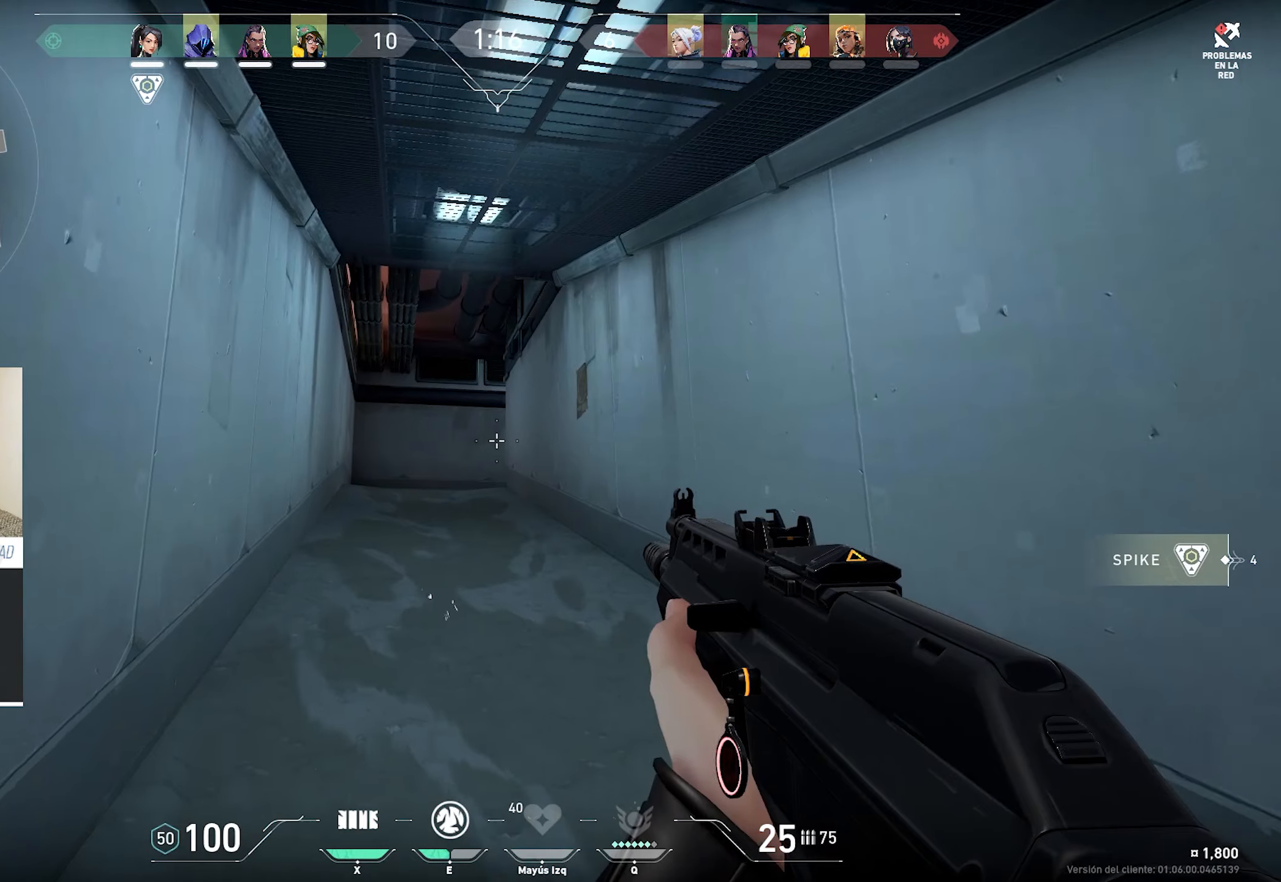
Gameplay with keyboard and mouse; each line is a JSON object with the keys and mouse buttons held at the frame after it. "events" lists presses ("down") and releases ("up") of "a", "alt", "c", "ctrl", "d", "e", "f", "q", "r", "s", "shift", "space", "tab", "v", "w", "x", "z", "mouse_left", "mouse_wheel", "mouse_right", "mouse_mb4" and "mouse_mb5" between this image and that frame as [ms after this image, input, new state], when the widget could be followed in between. "mouse_left", "mouse_wheel", "mouse_right", "mouse_mb4", "mouse_mb5" = the "left", "wheel", "right", "mb4", "mb5" buttons of the "mouse" list. No other keys are recorded. "wheel" means that the mouse wheel is clicked or scrolled. Mouse movement is not recorded.
{"keys": ["alt", "w"], "mouse": [], "events": []}
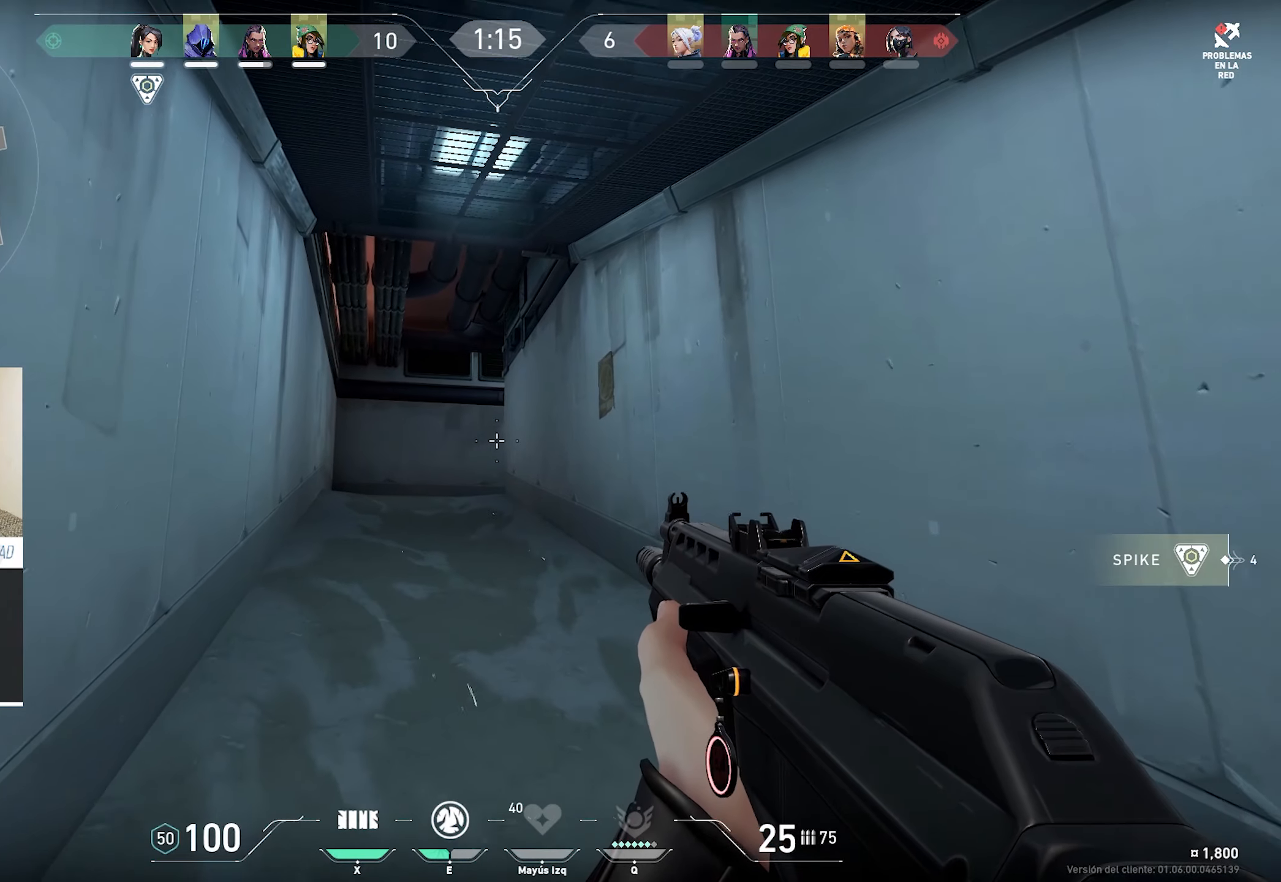
{"keys": ["a", "alt", "w"], "mouse": [], "events": [[167, "a", "down"]]}
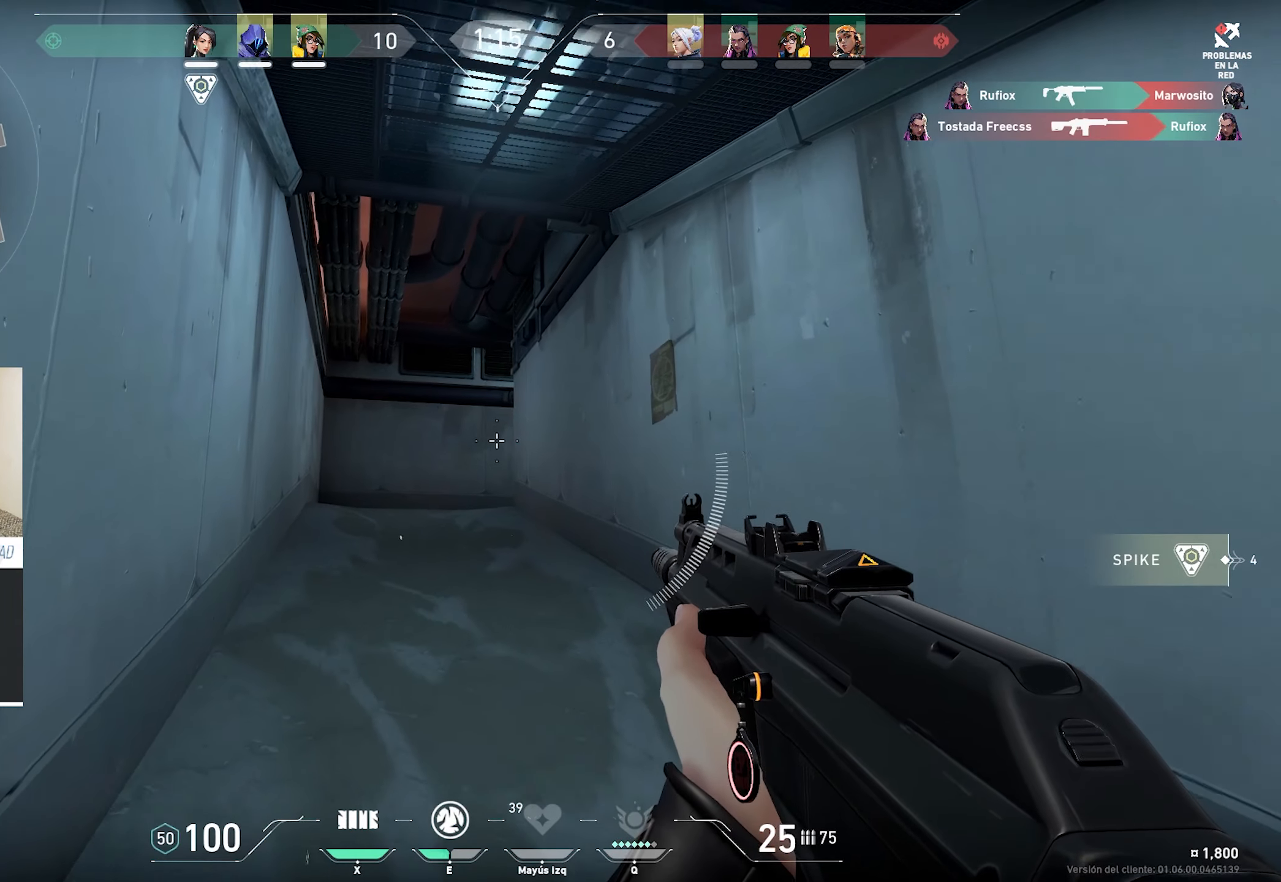
{"keys": ["a", "alt", "d"], "mouse": ["left"], "events": [[417, "mouse_left", "down"], [467, "d", "down"], [467, "w", "up"]]}
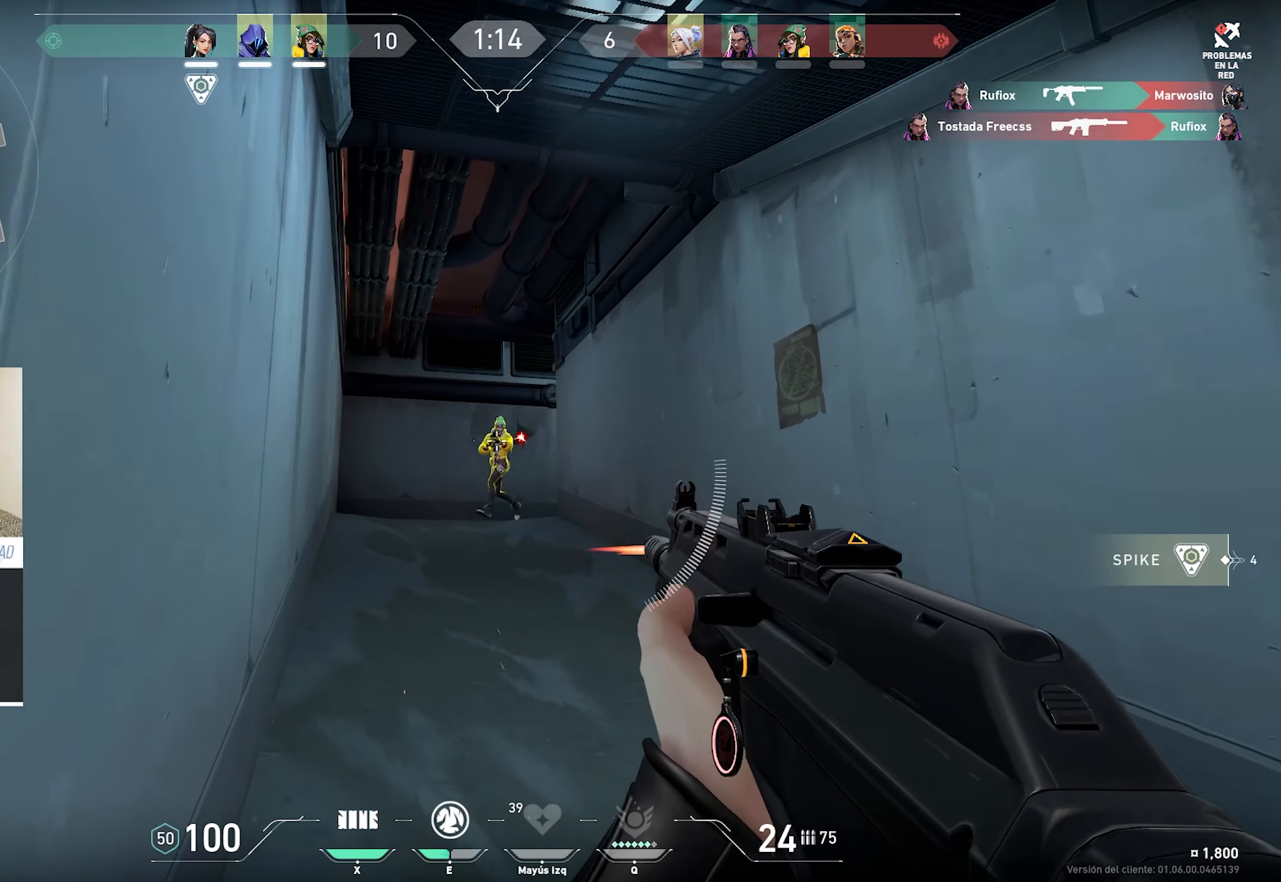
{"keys": ["a", "alt", "d"], "mouse": ["left"], "events": [[200, "ctrl", "down"], [334, "ctrl", "up"]]}
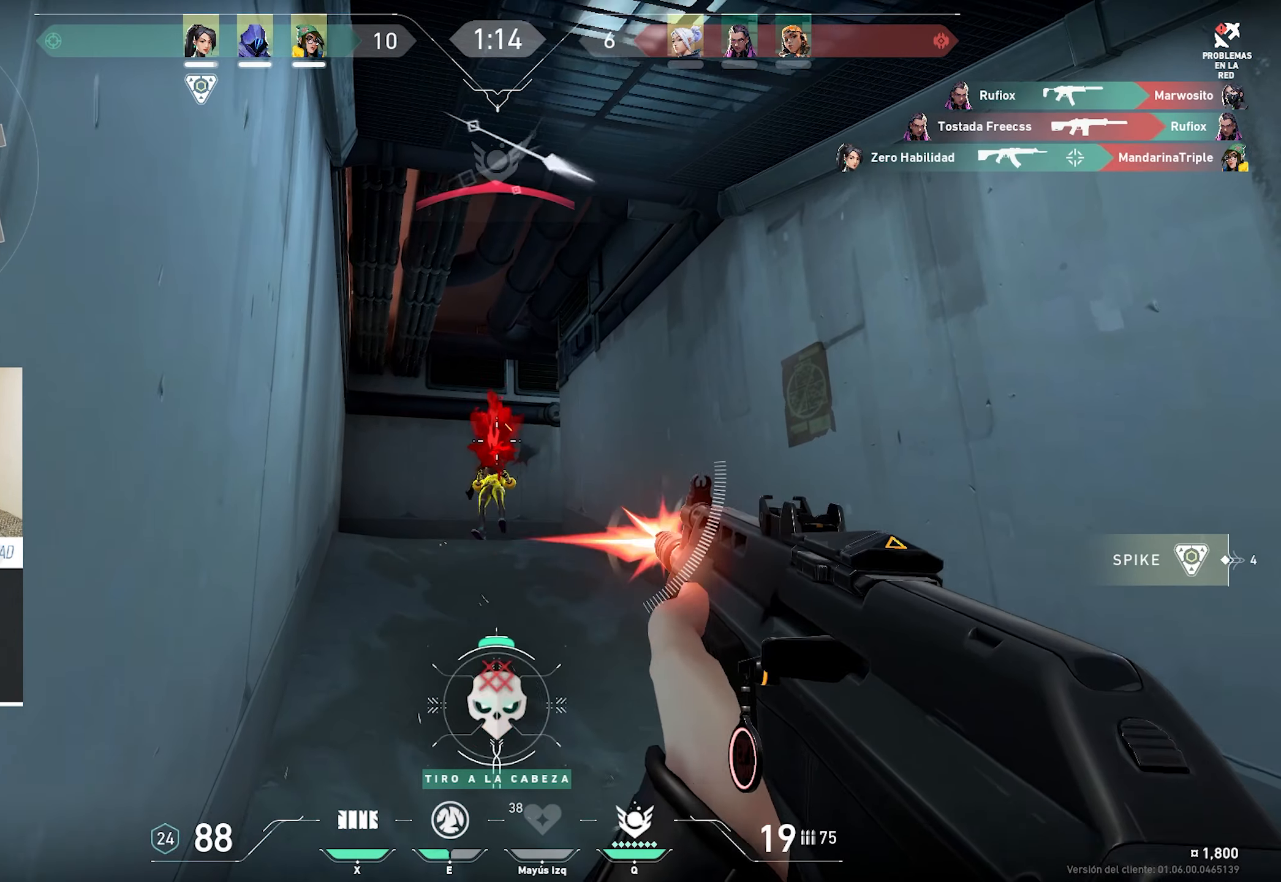
{"keys": ["alt", "w"], "mouse": [], "events": [[67, "mouse_left", "up"], [67, "w", "down"], [117, "d", "up"], [167, "a", "up"]]}
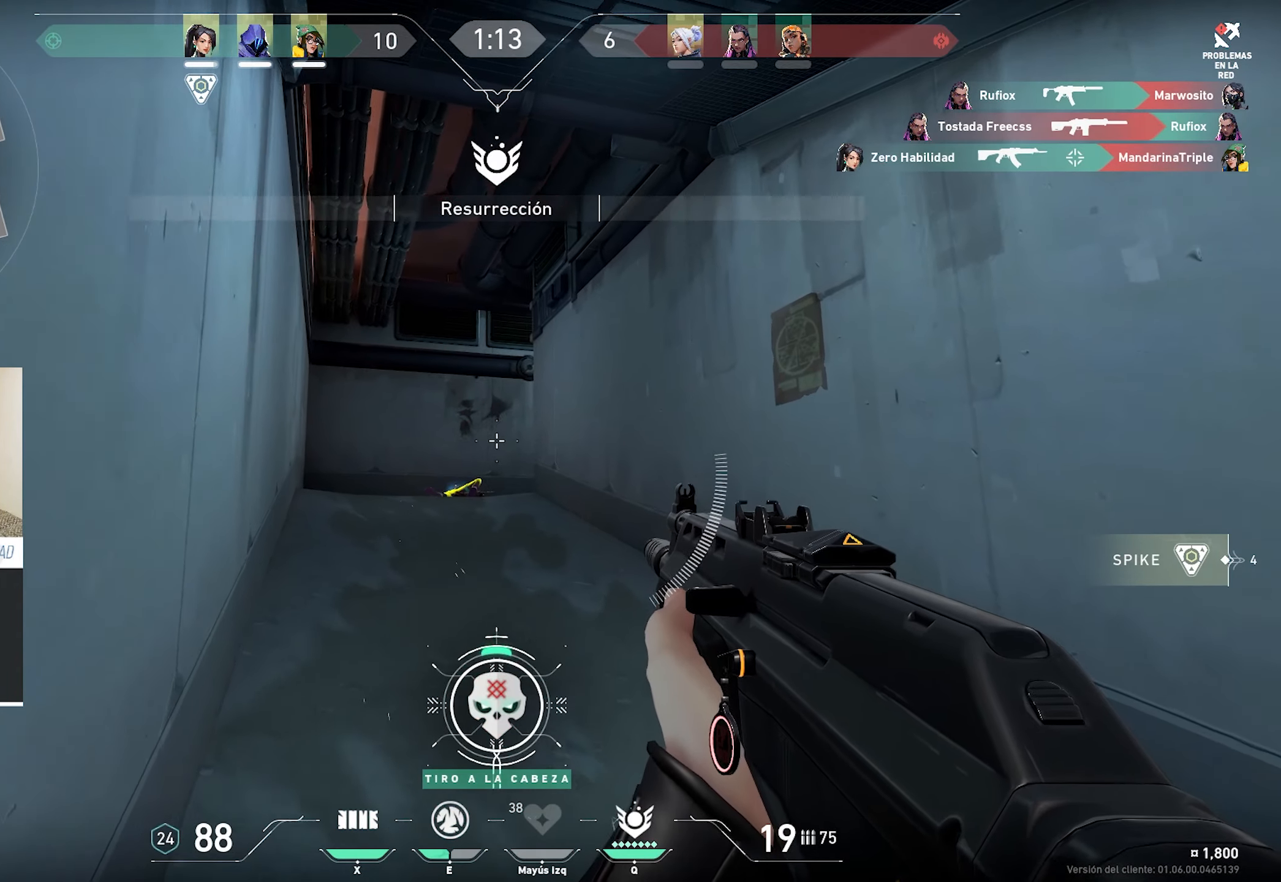
{"keys": ["alt", "w"], "mouse": [], "events": [[134, "a", "down"], [367, "a", "up"]]}
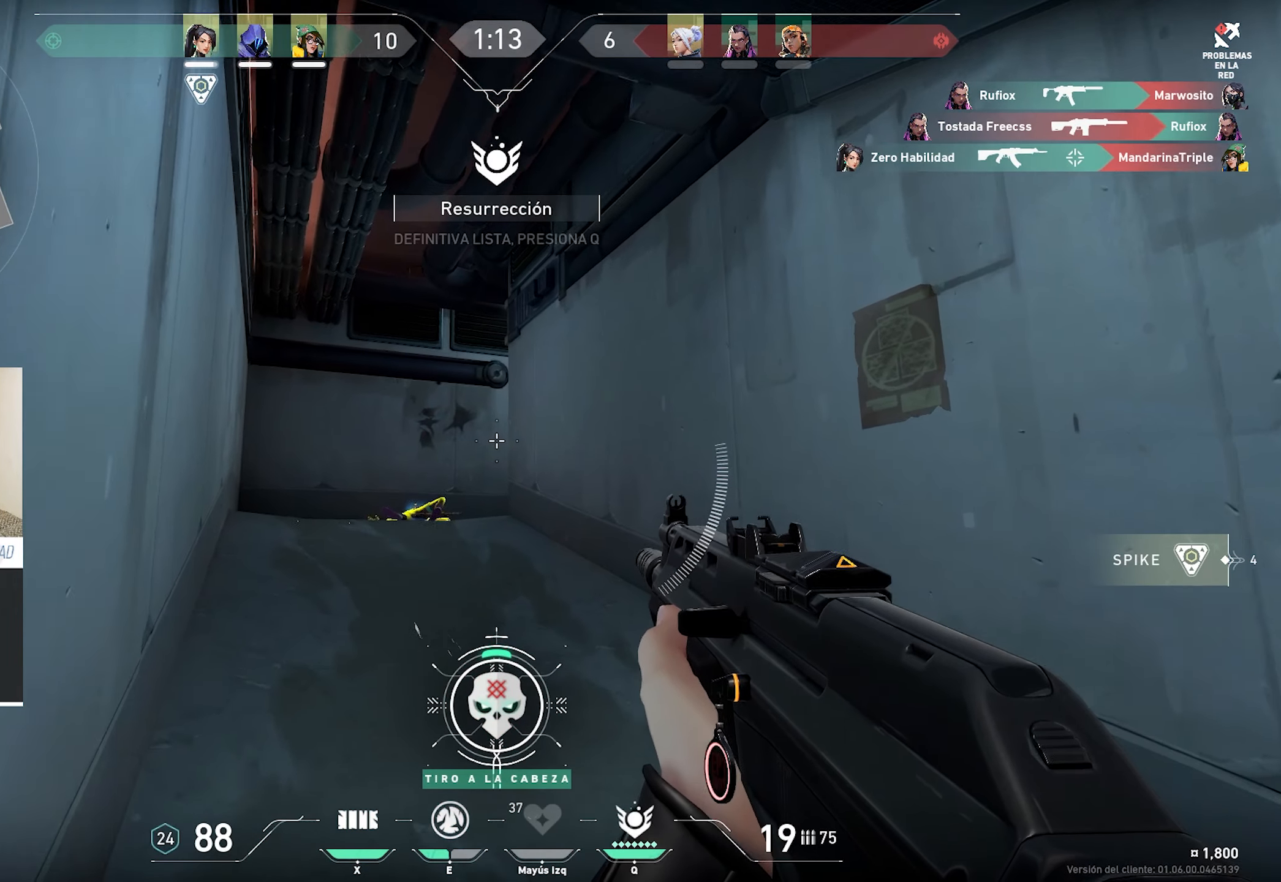
{"keys": ["a", "alt", "w"], "mouse": [], "events": [[184, "a", "down"]]}
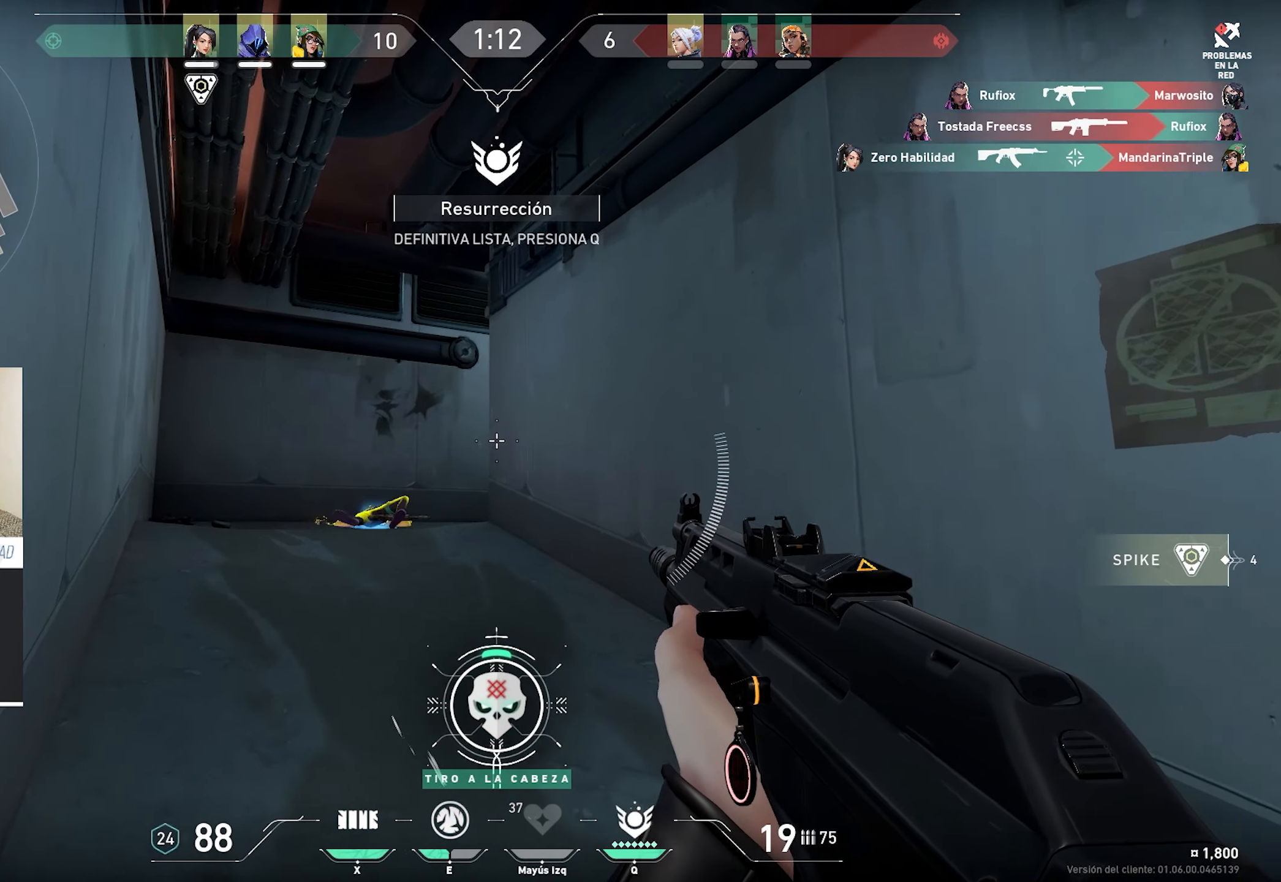
{"keys": ["a", "alt", "w"], "mouse": [], "events": []}
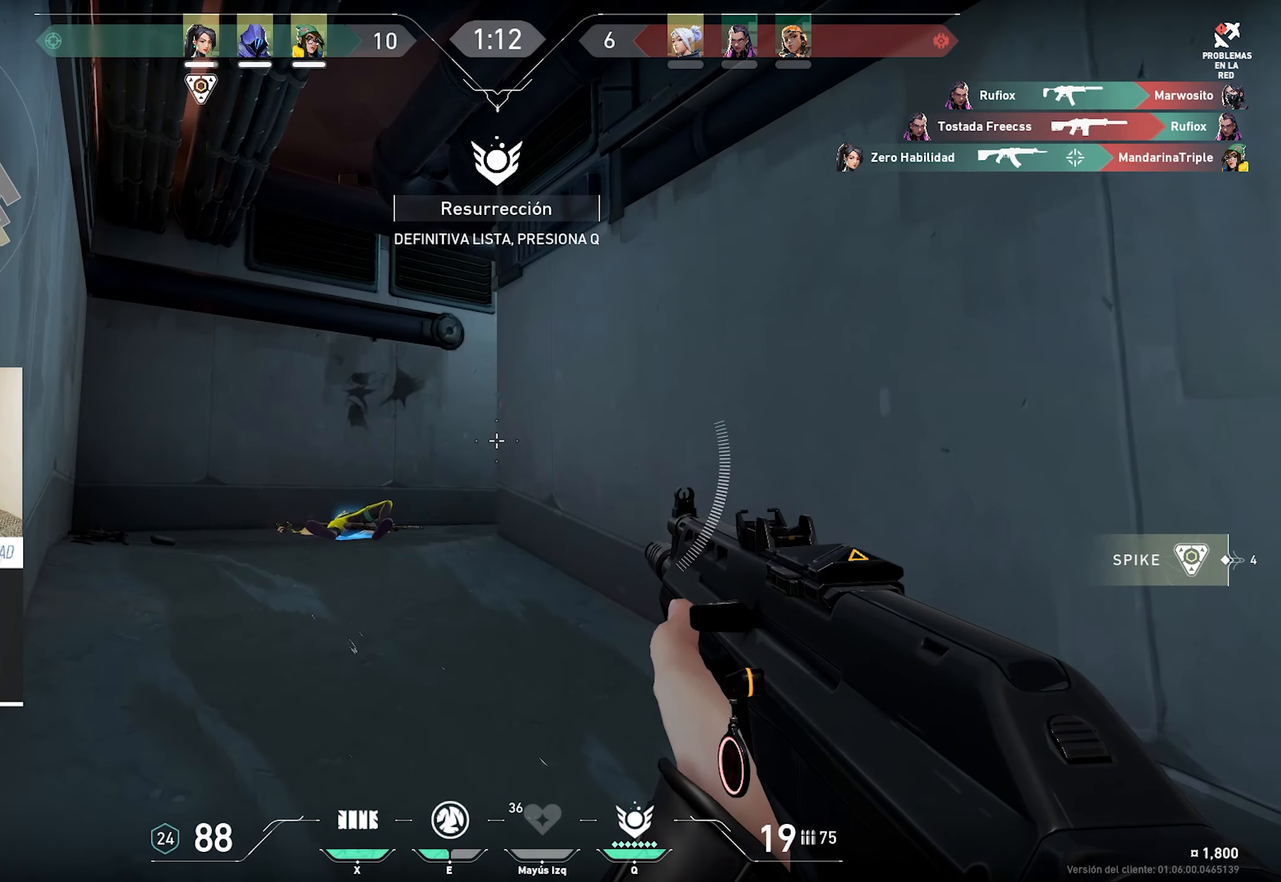
{"keys": ["a", "alt", "w"], "mouse": [], "events": []}
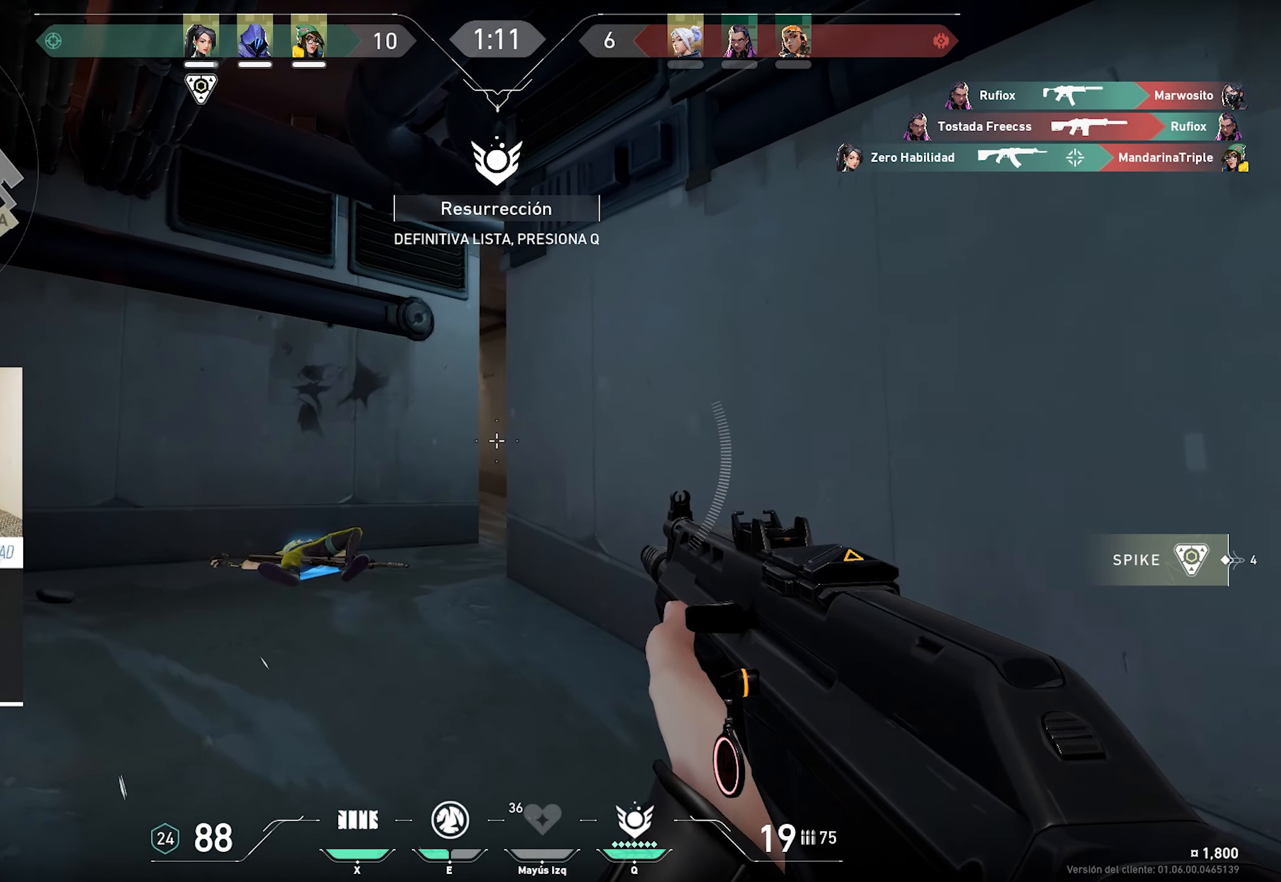
{"keys": ["a", "alt", "w"], "mouse": [], "events": []}
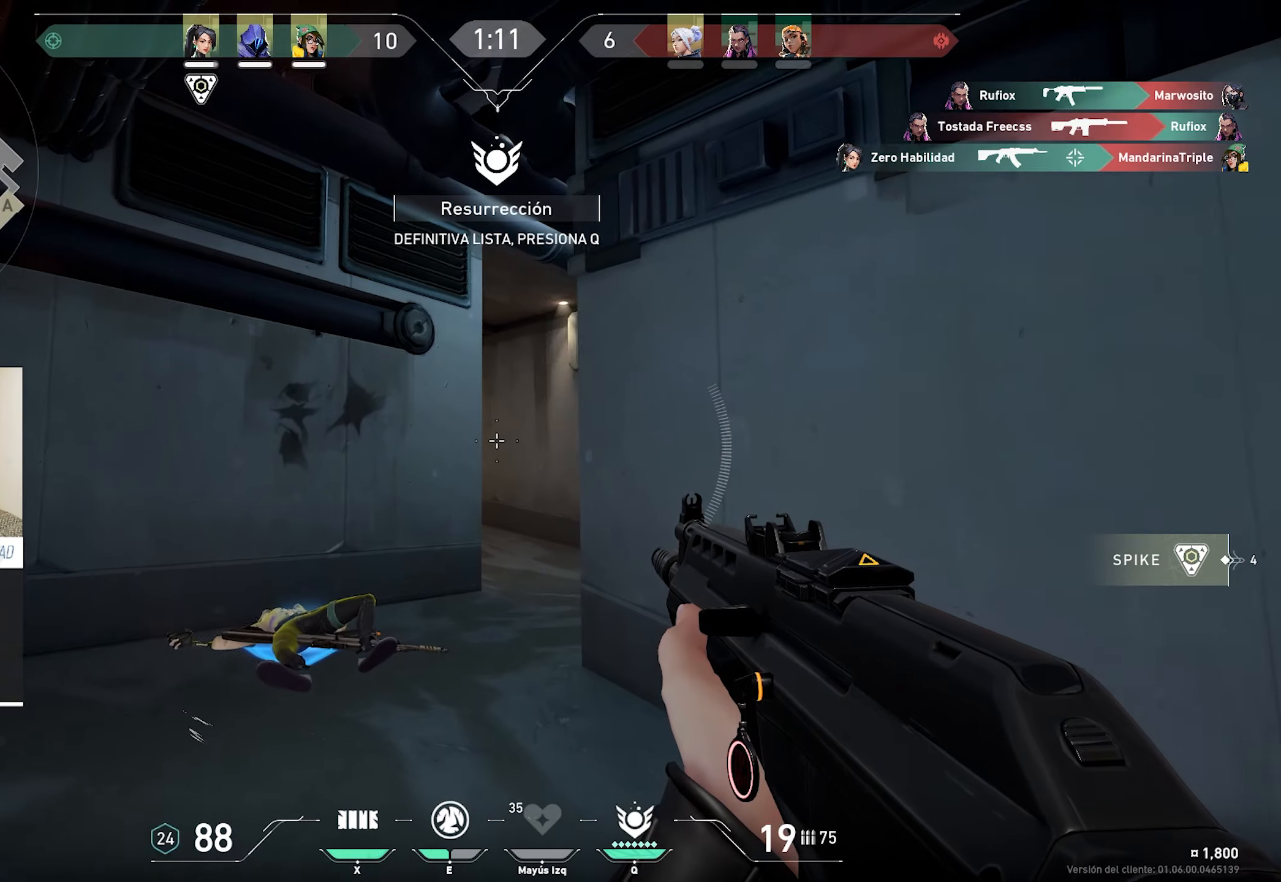
{"keys": ["a", "alt"], "mouse": [], "events": [[300, "w", "up"]]}
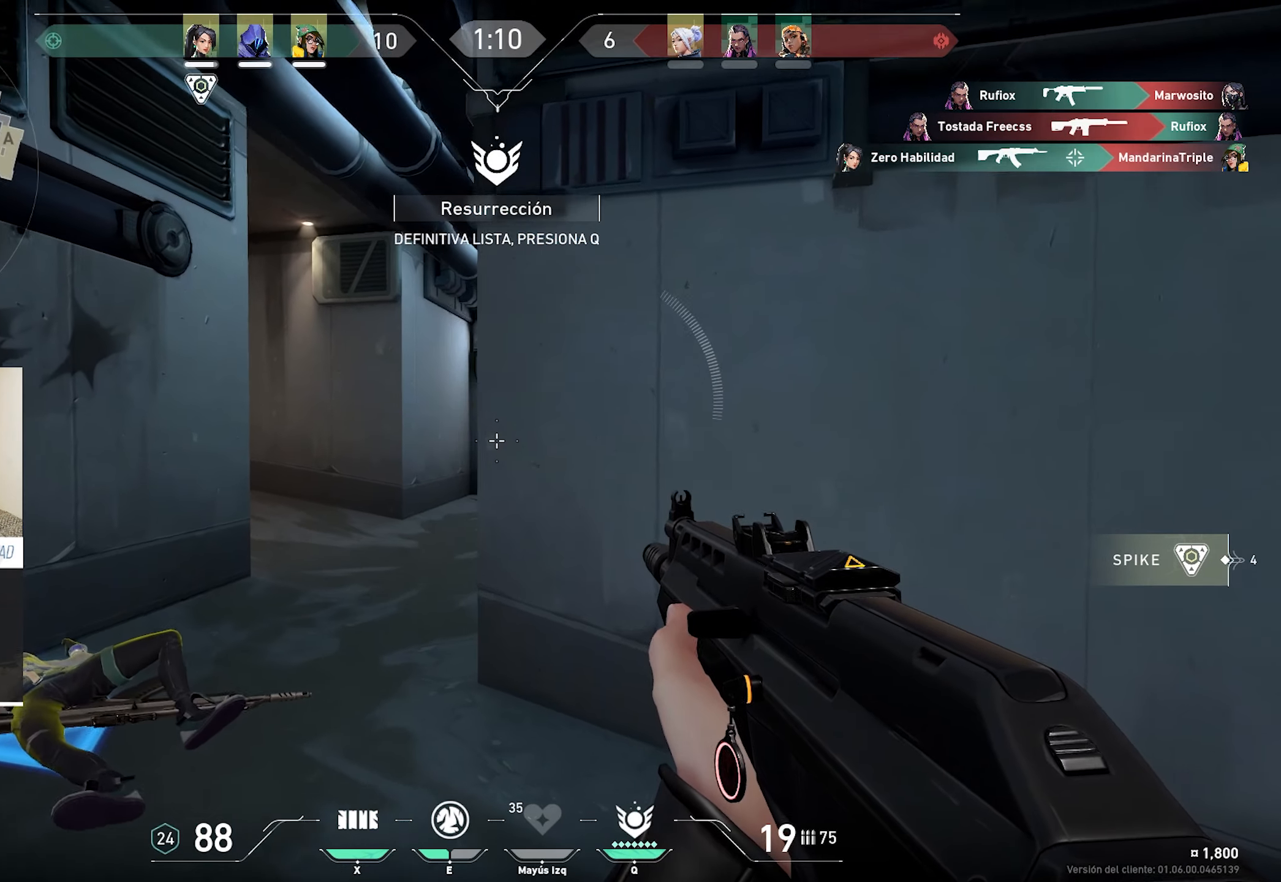
{"keys": ["a", "alt", "w"], "mouse": [], "events": [[183, "w", "down"]]}
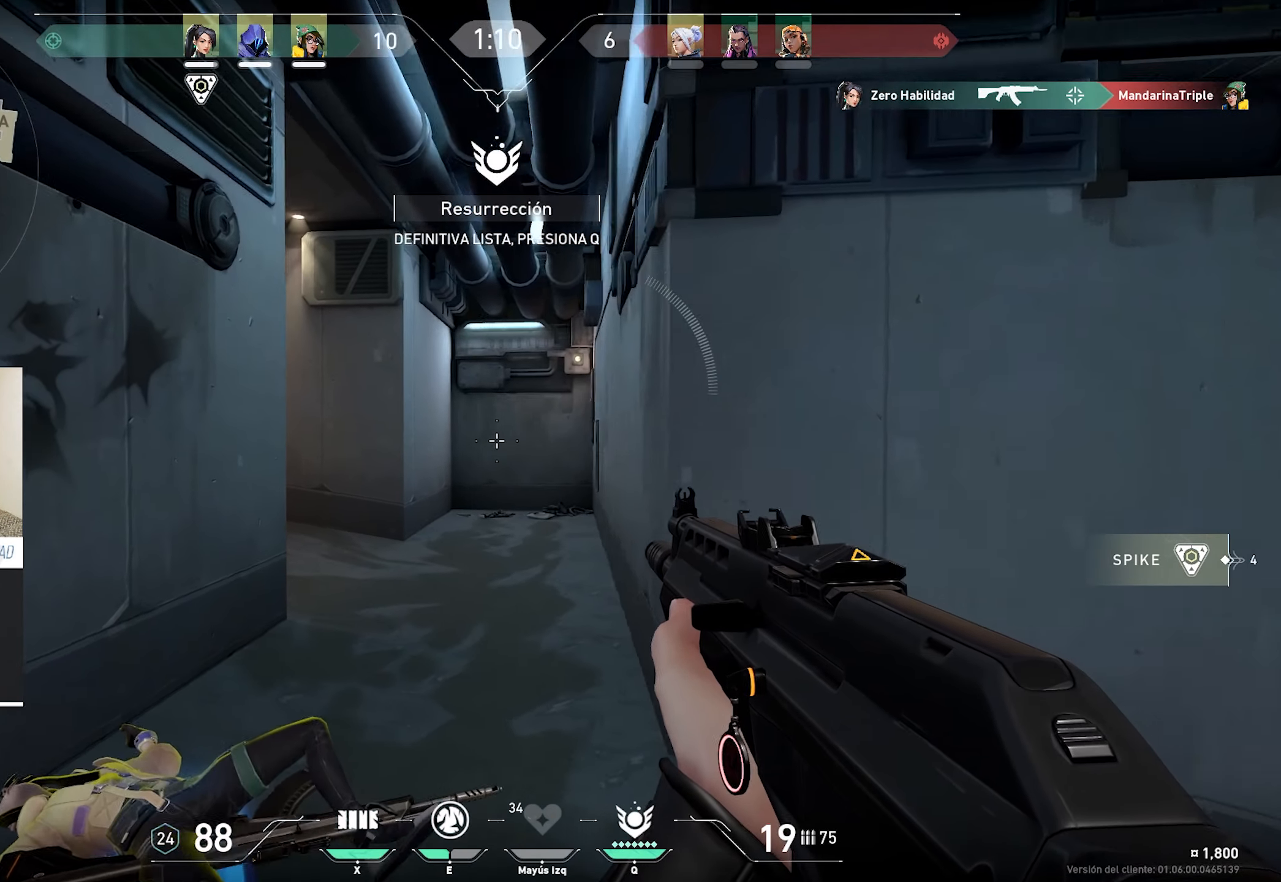
{"keys": ["alt", "d", "w"], "mouse": [], "events": [[216, "a", "up"], [433, "d", "down"]]}
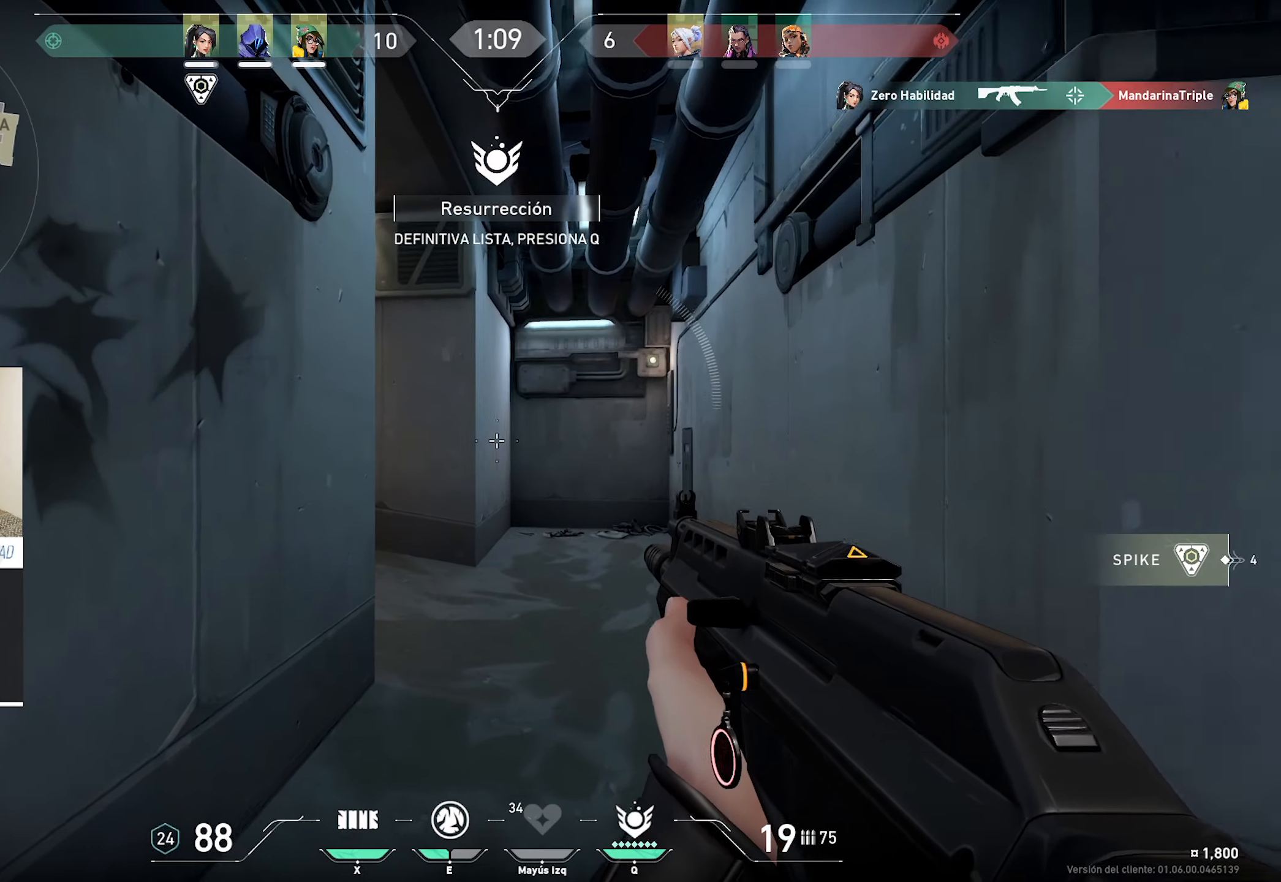
{"keys": ["alt", "d"], "mouse": [], "events": [[483, "w", "up"]]}
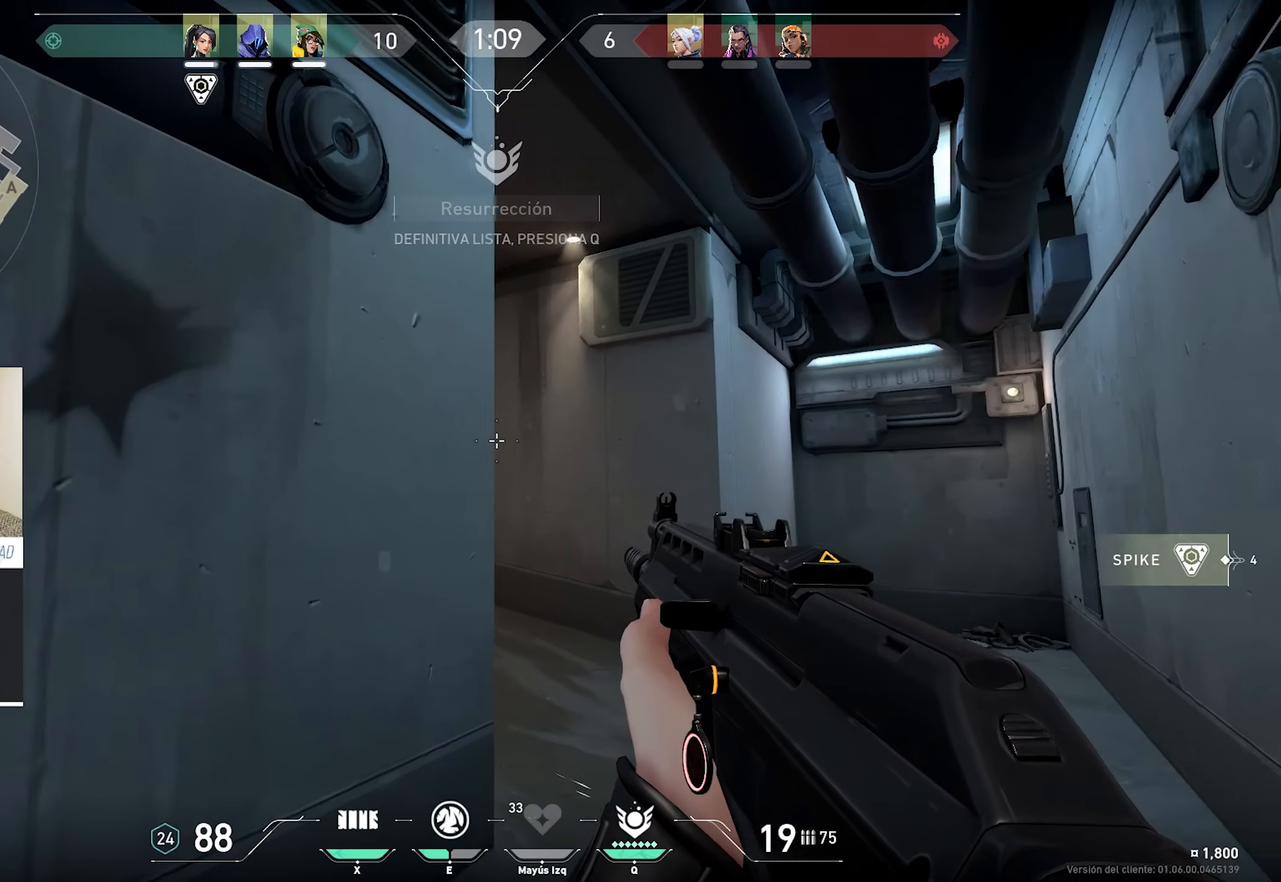
{"keys": ["alt", "d"], "mouse": [], "events": []}
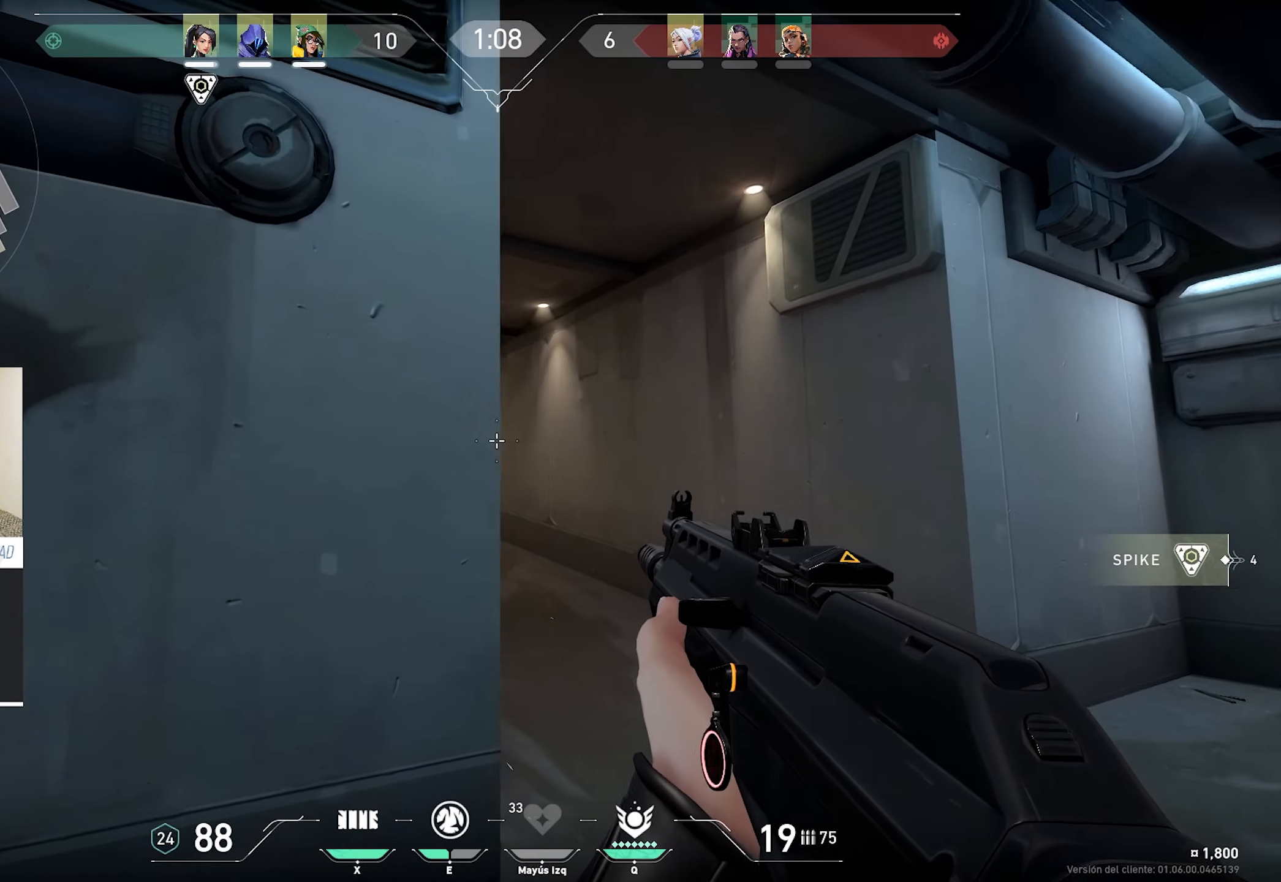
{"keys": ["alt", "d"], "mouse": [], "events": []}
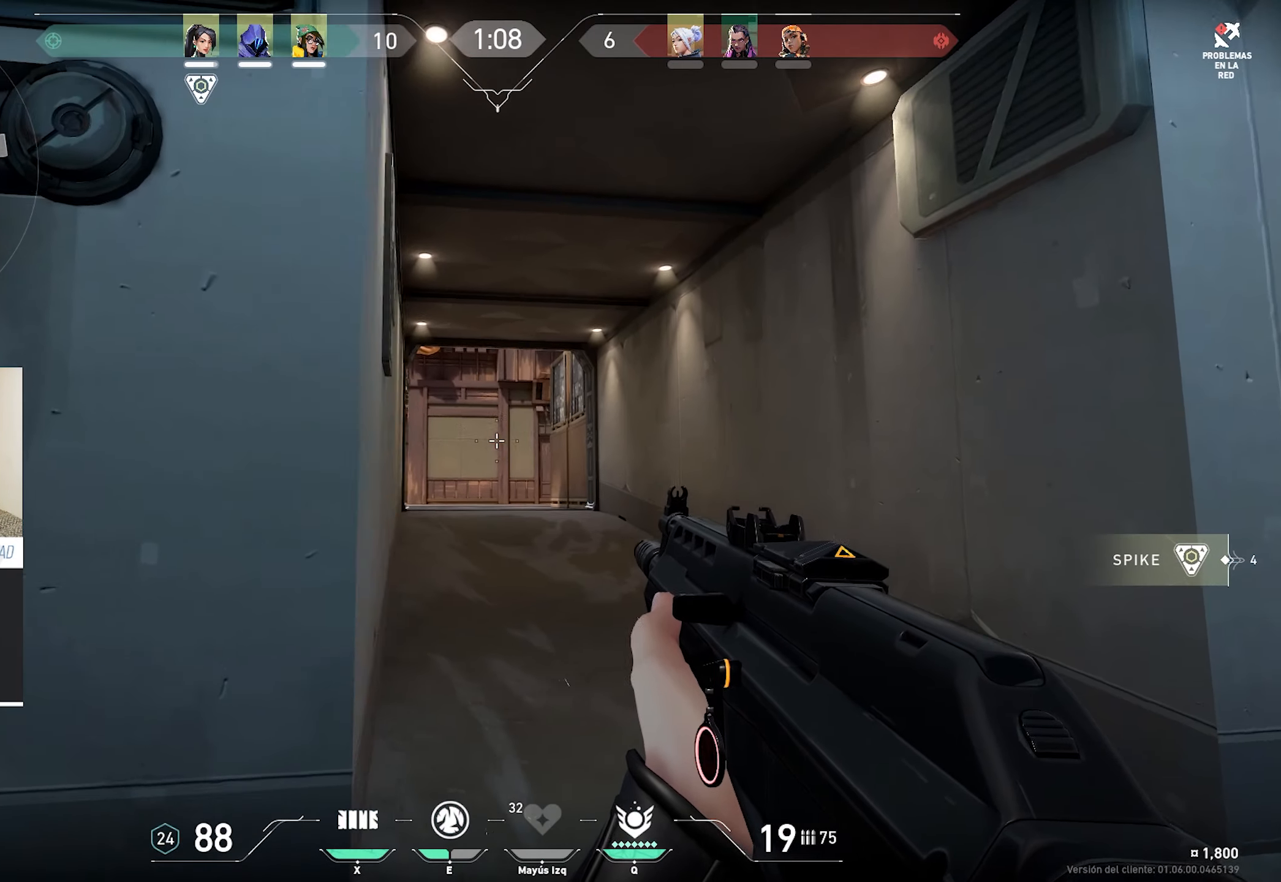
{"keys": ["alt", "d", "w"], "mouse": [], "events": [[350, "w", "down"]]}
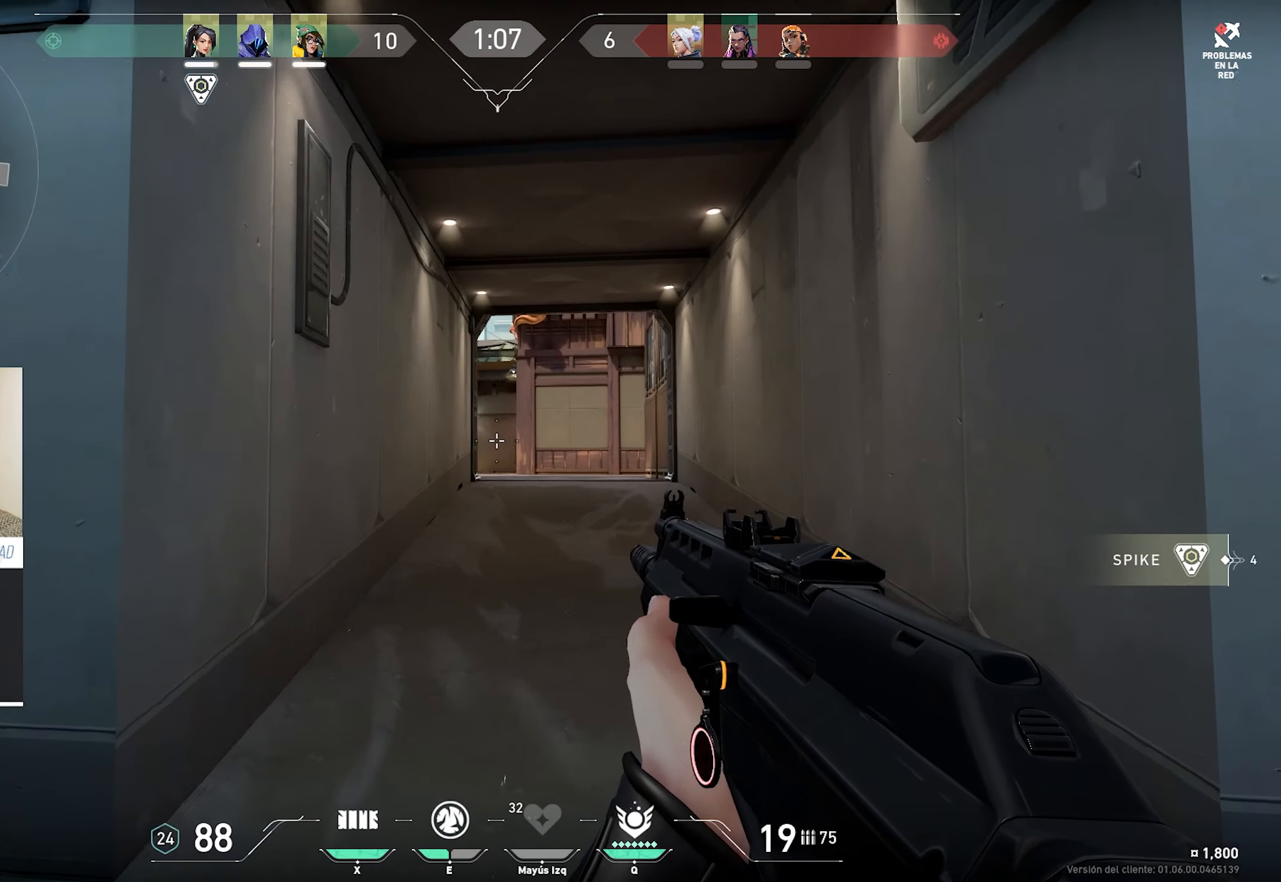
{"keys": ["alt", "w"], "mouse": [], "events": [[416, "d", "up"]]}
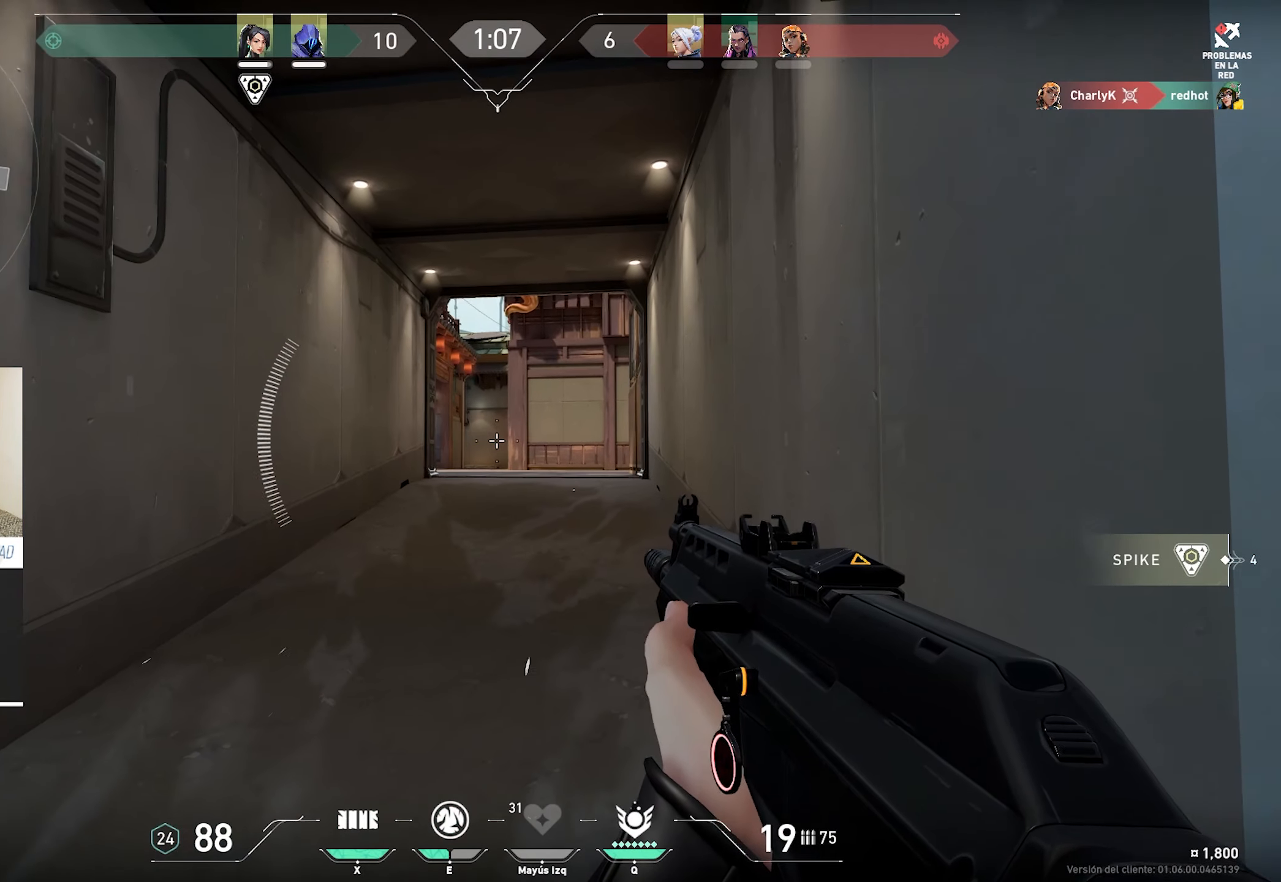
{"keys": ["alt", "w"], "mouse": [], "events": []}
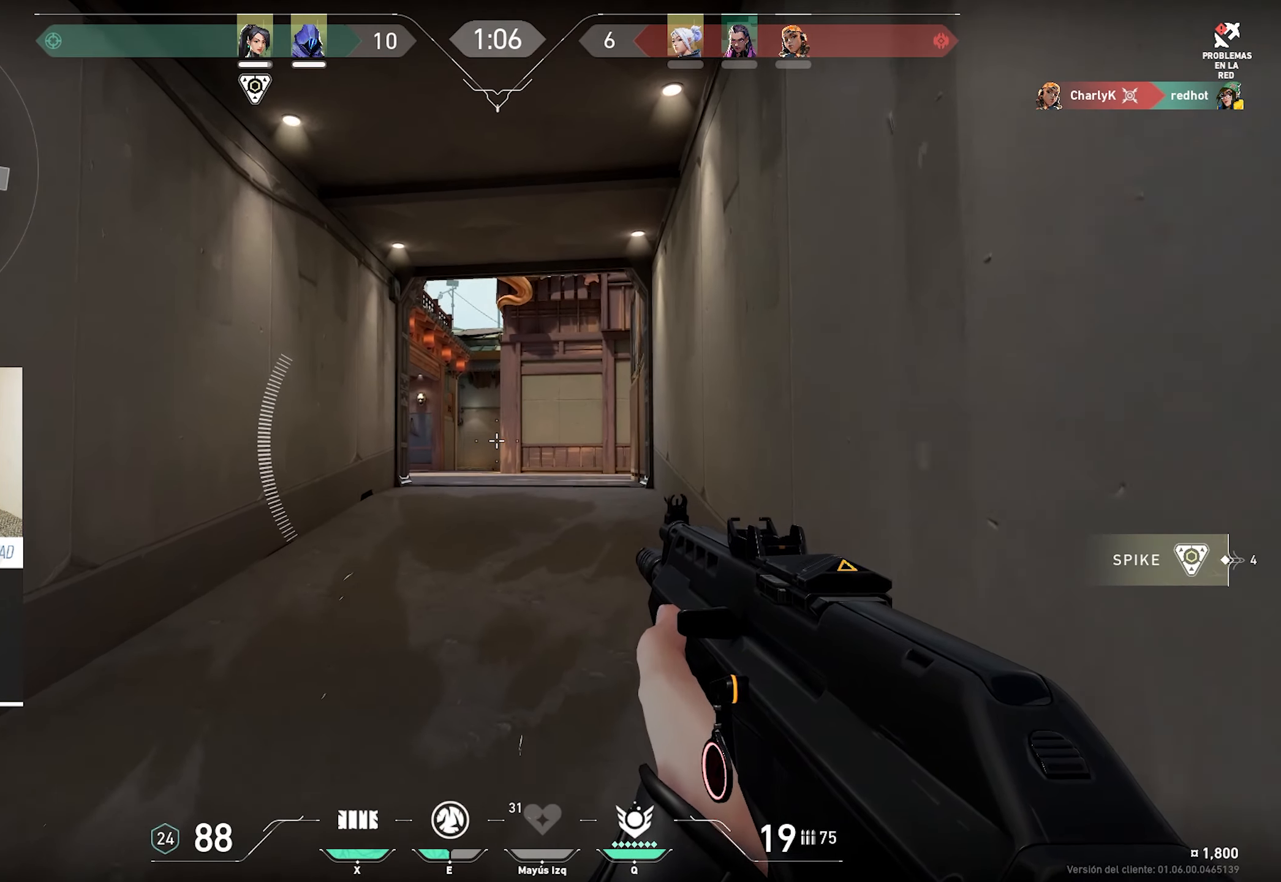
{"keys": ["alt", "d", "w"], "mouse": [], "events": [[400, "d", "down"]]}
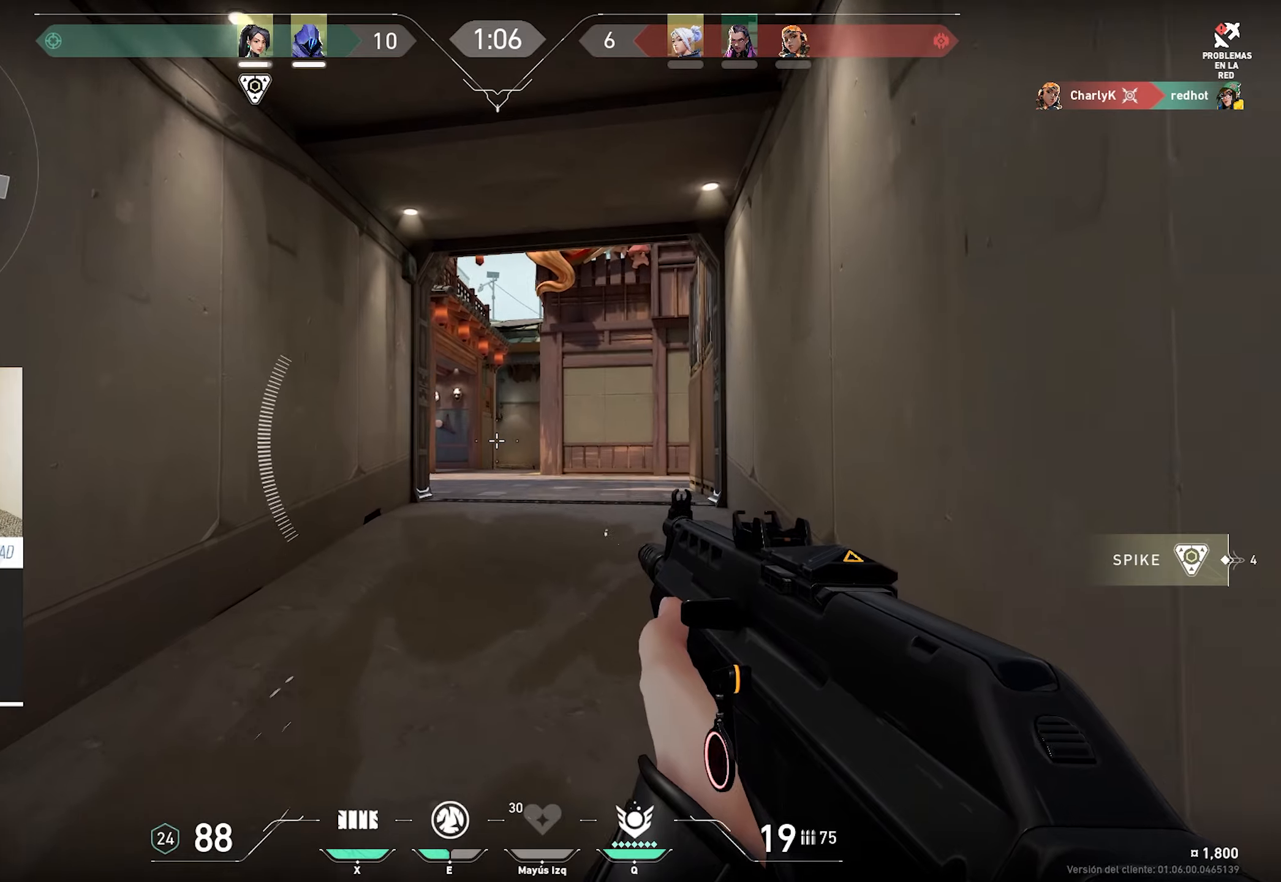
{"keys": ["alt", "w"], "mouse": [], "events": [[83, "d", "up"], [367, "d", "down"], [500, "d", "up"]]}
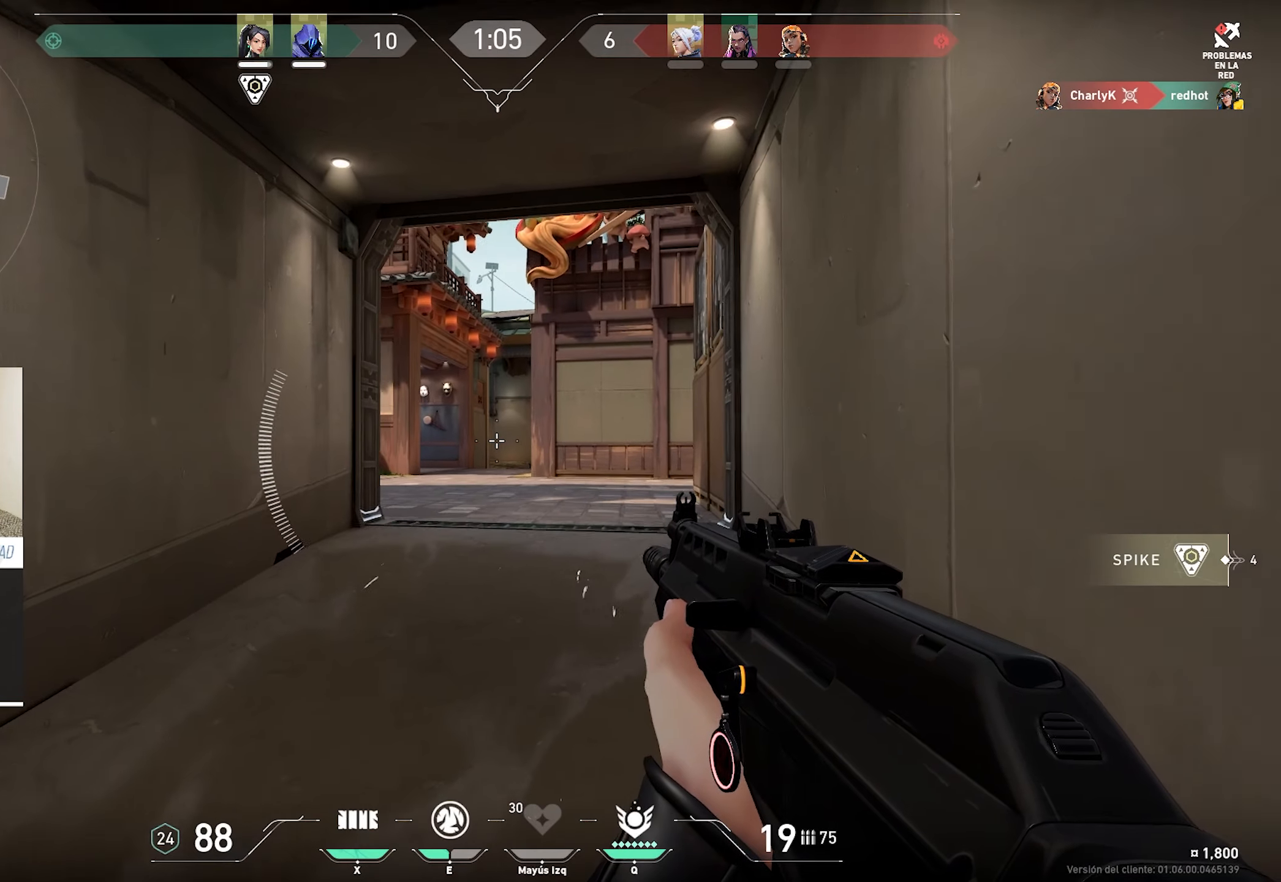
{"keys": ["alt", "d", "w"], "mouse": [], "events": [[150, "d", "down"], [233, "alt", "up"], [433, "alt", "down"]]}
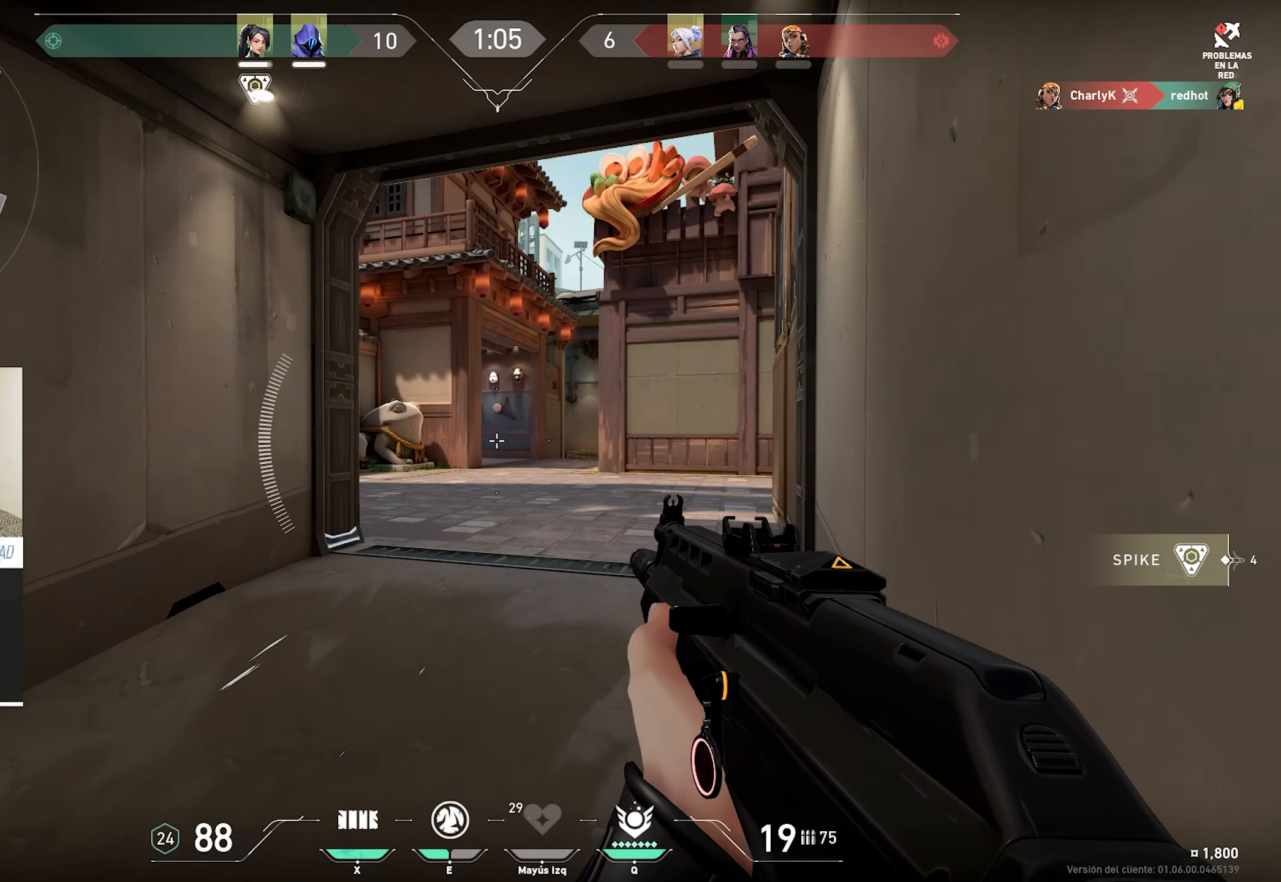
{"keys": ["alt", "d", "w"], "mouse": [], "events": []}
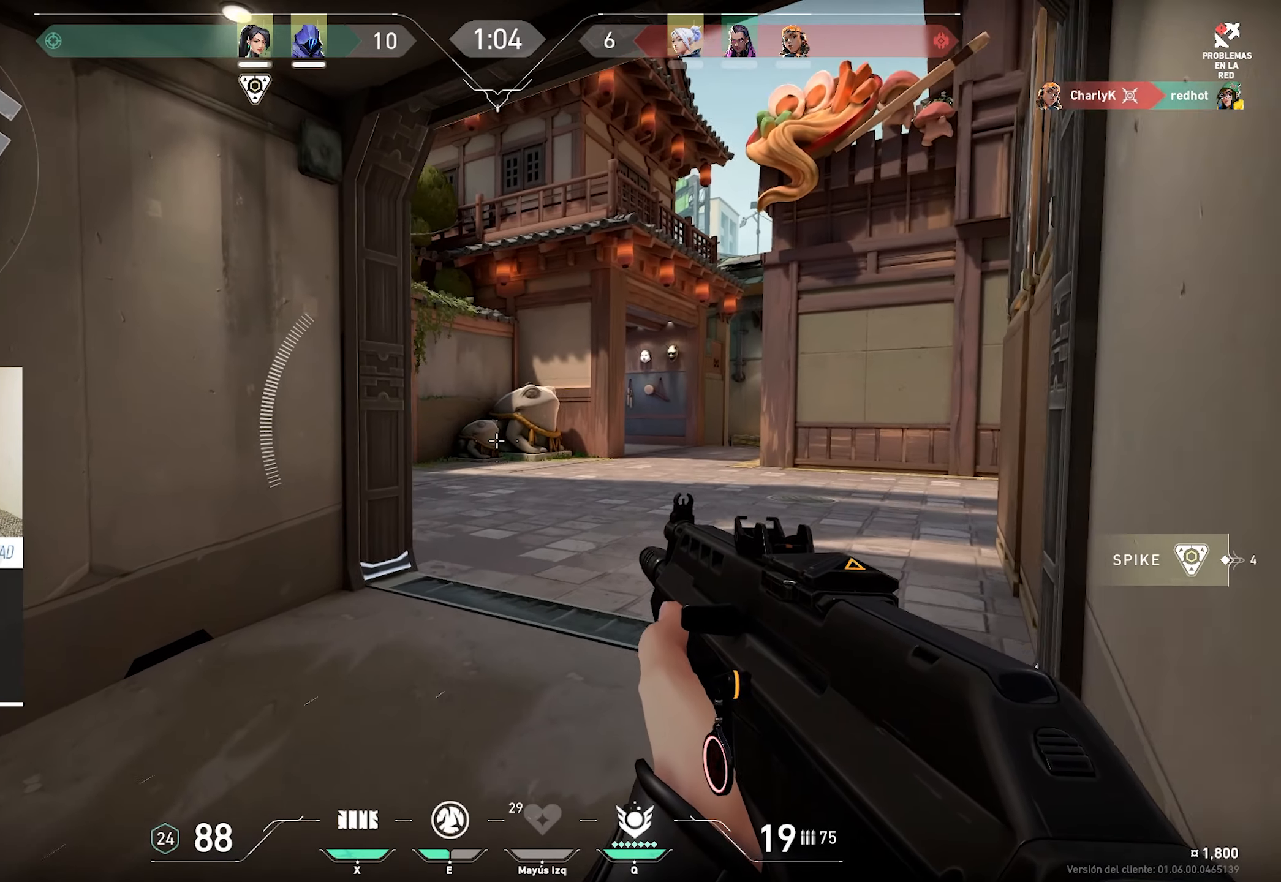
{"keys": ["alt", "d", "w"], "mouse": [], "events": []}
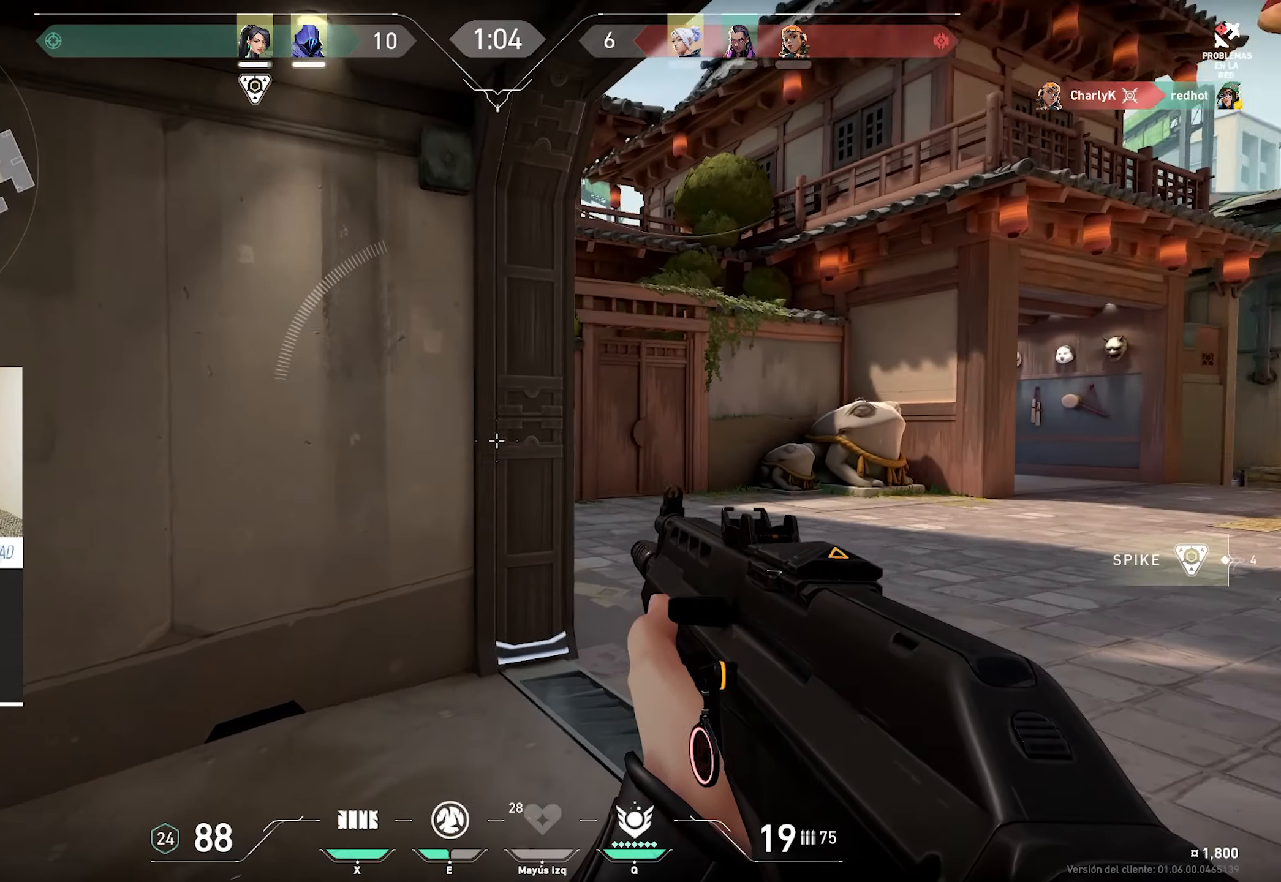
{"keys": ["alt", "d", "w"], "mouse": [], "events": [[17, "w", "up"], [433, "w", "down"]]}
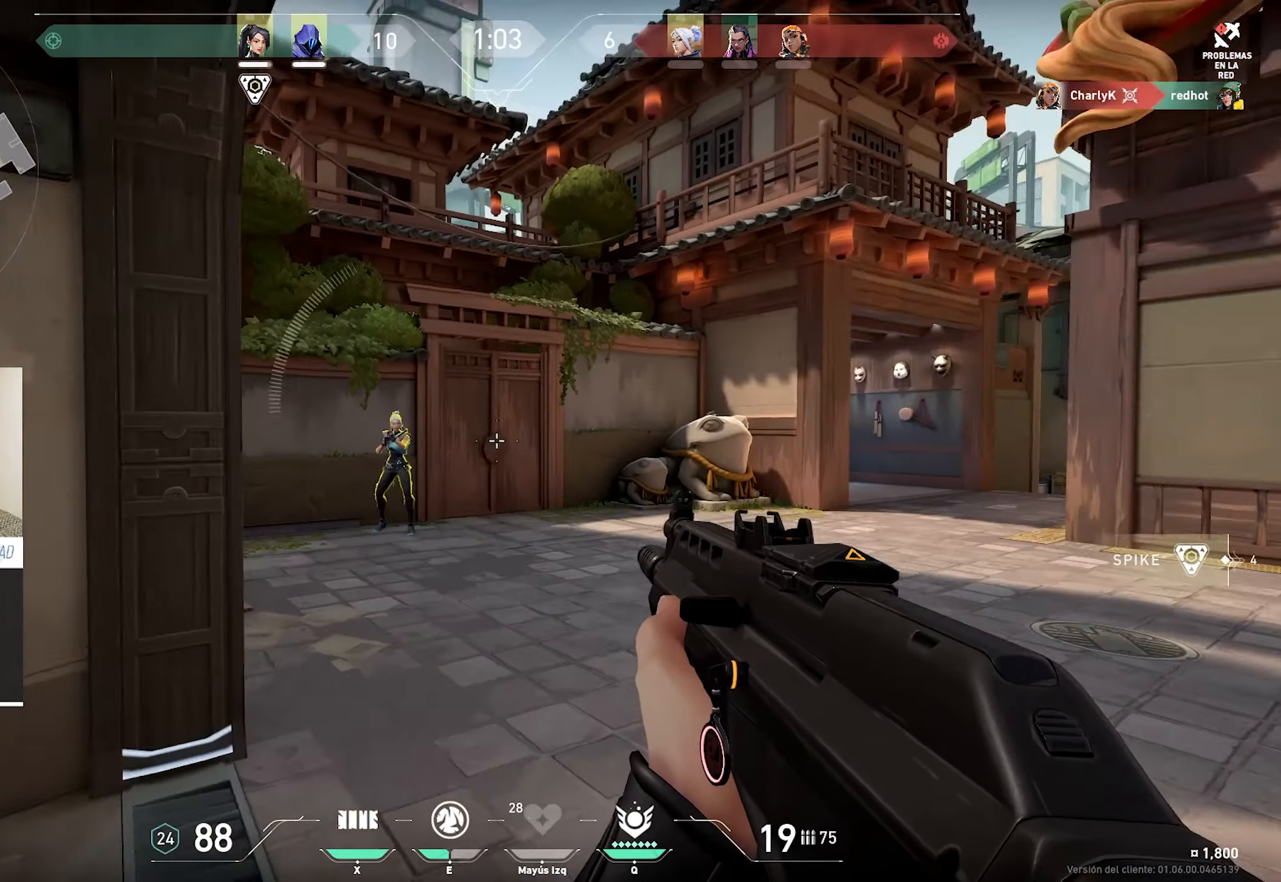
{"keys": ["a", "alt", "ctrl"], "mouse": ["left"], "events": [[17, "d", "up"], [67, "a", "down"], [67, "mouse_left", "down"], [167, "d", "down"], [250, "d", "up"], [250, "w", "up"], [300, "ctrl", "down"]]}
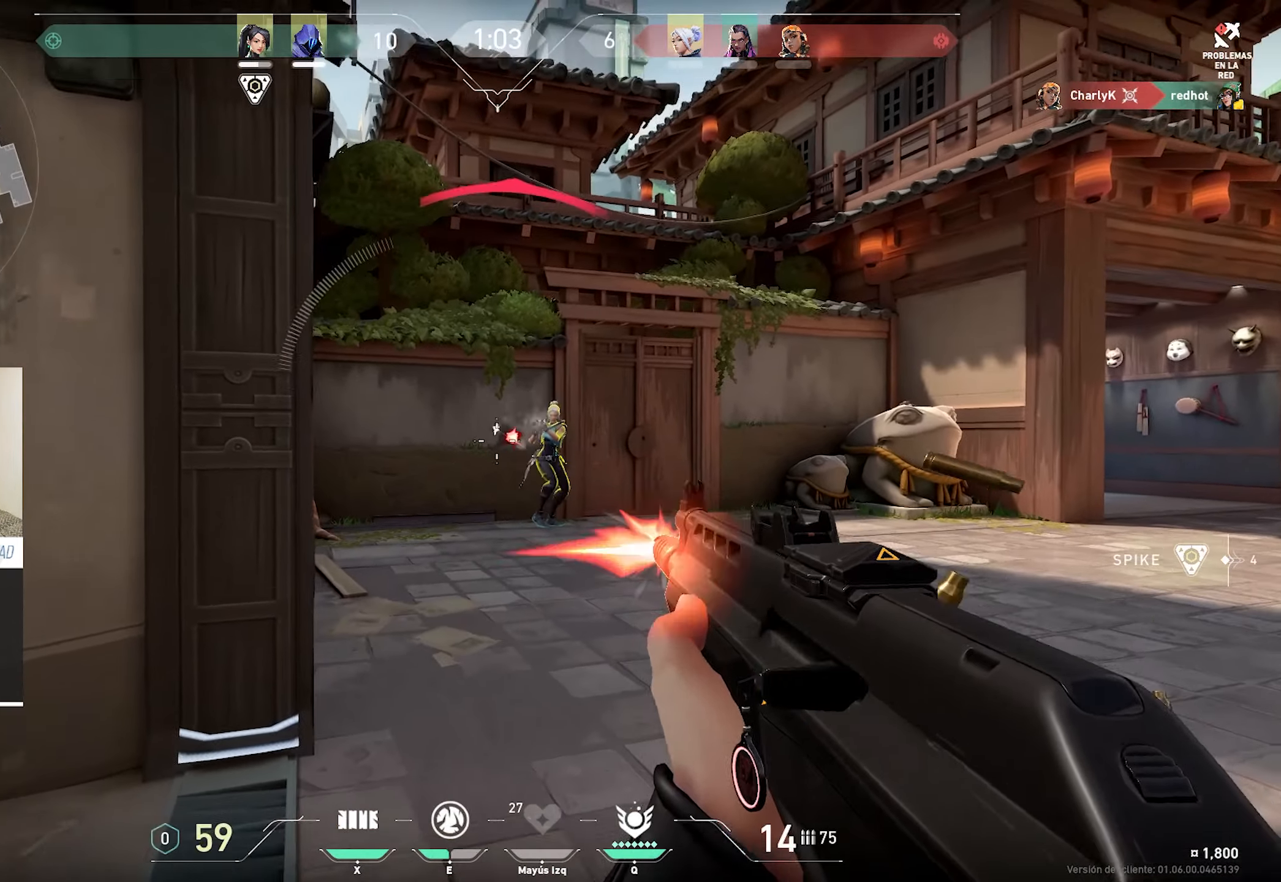
{"keys": ["a", "alt", "ctrl"], "mouse": ["left"], "events": []}